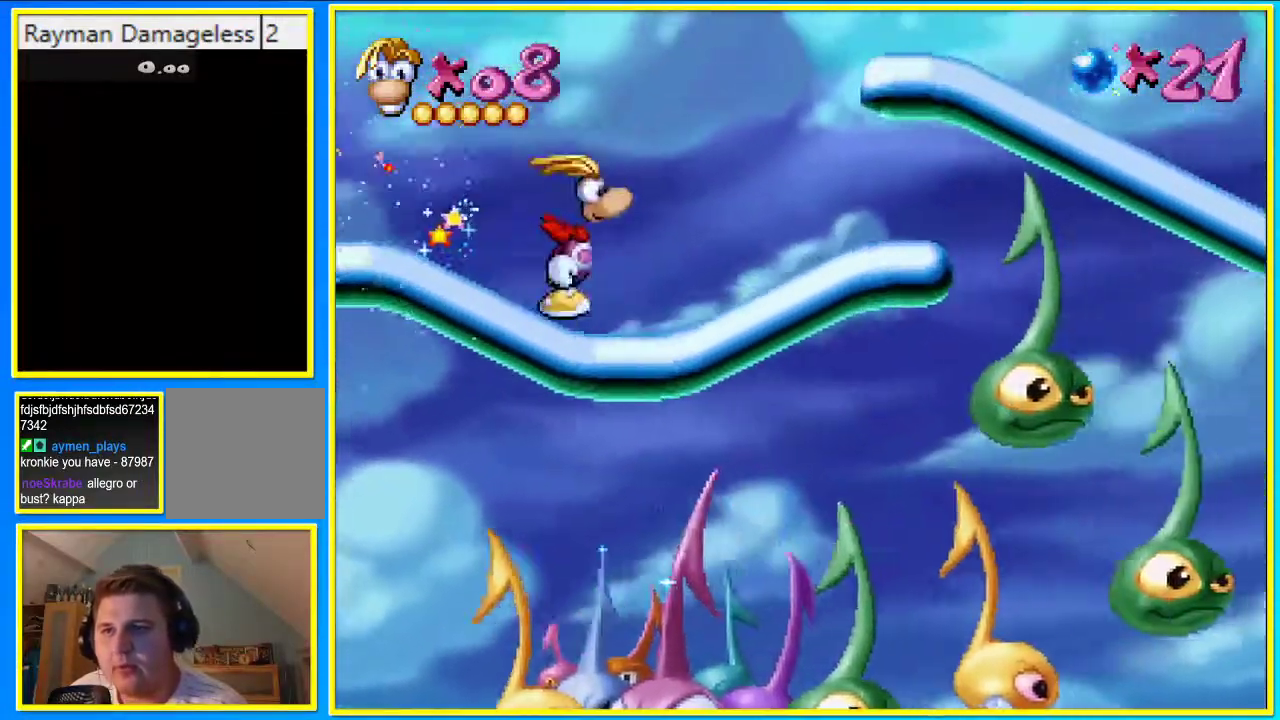
Gameplay with a controller (PlayStation layout); each line is a JSON object with the inputs held at the frame after it. "events" lists button and stick changes between this image and that frame as [ms after this image, input, new state], when the widget could be followed in between. Not read: L3 R3.
{"buttons": ["CROSS", "DPAD_RIGHT"], "left_stick": "center", "right_stick": "center", "events": []}
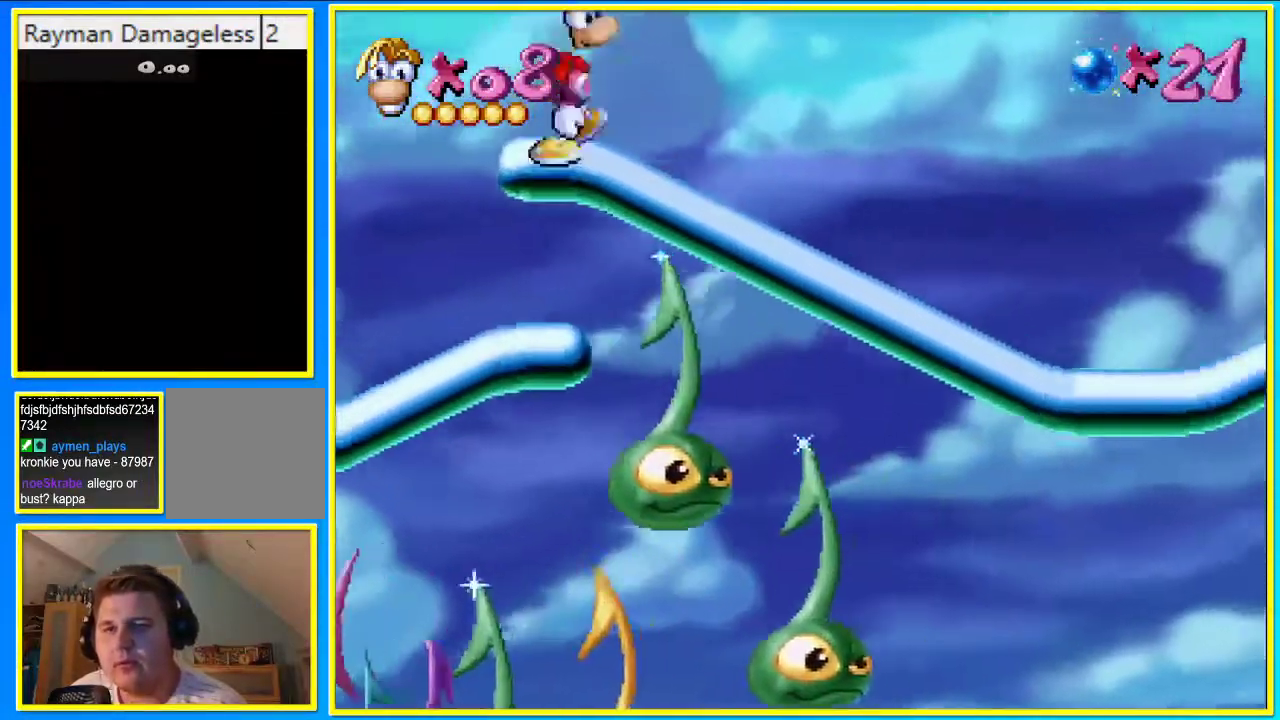
{"buttons": ["CROSS", "DPAD_RIGHT"], "left_stick": "center", "right_stick": "center", "events": []}
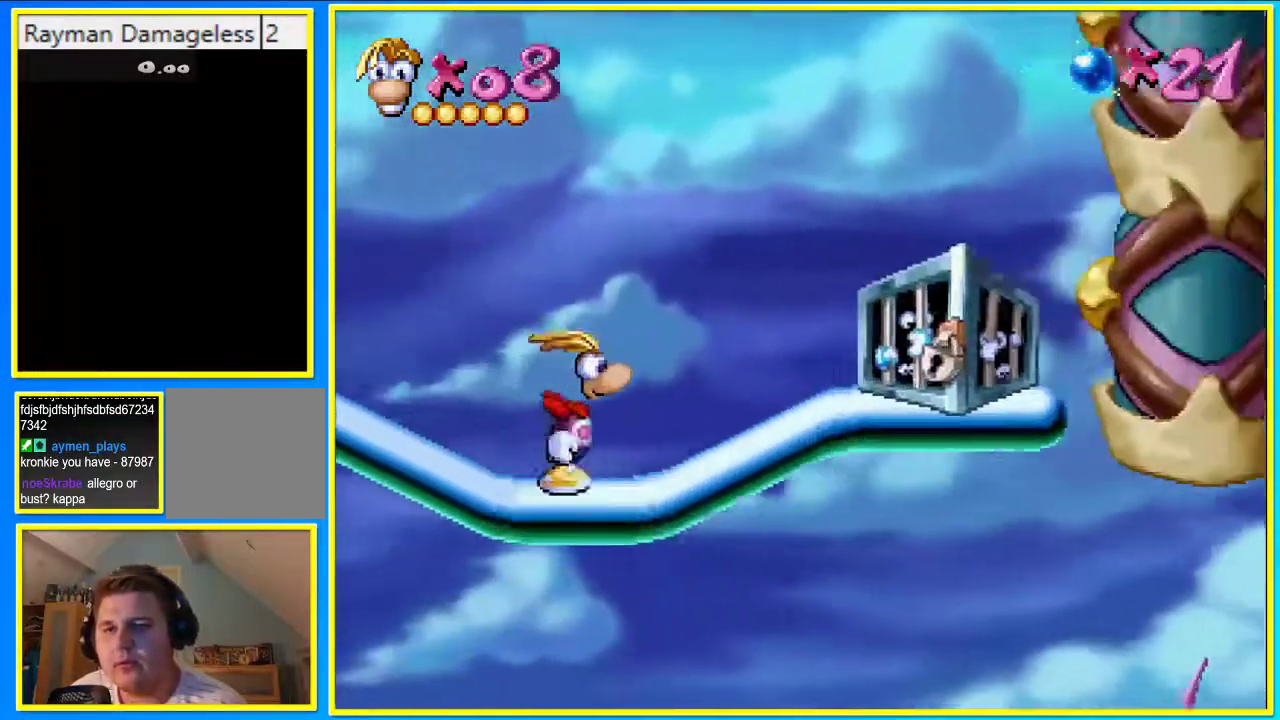
{"buttons": ["DPAD_RIGHT"], "left_stick": "center", "right_stick": "center", "events": [[67, "SQUARE", "down"], [134, "CROSS", "up"], [168, "SQUARE", "up"]]}
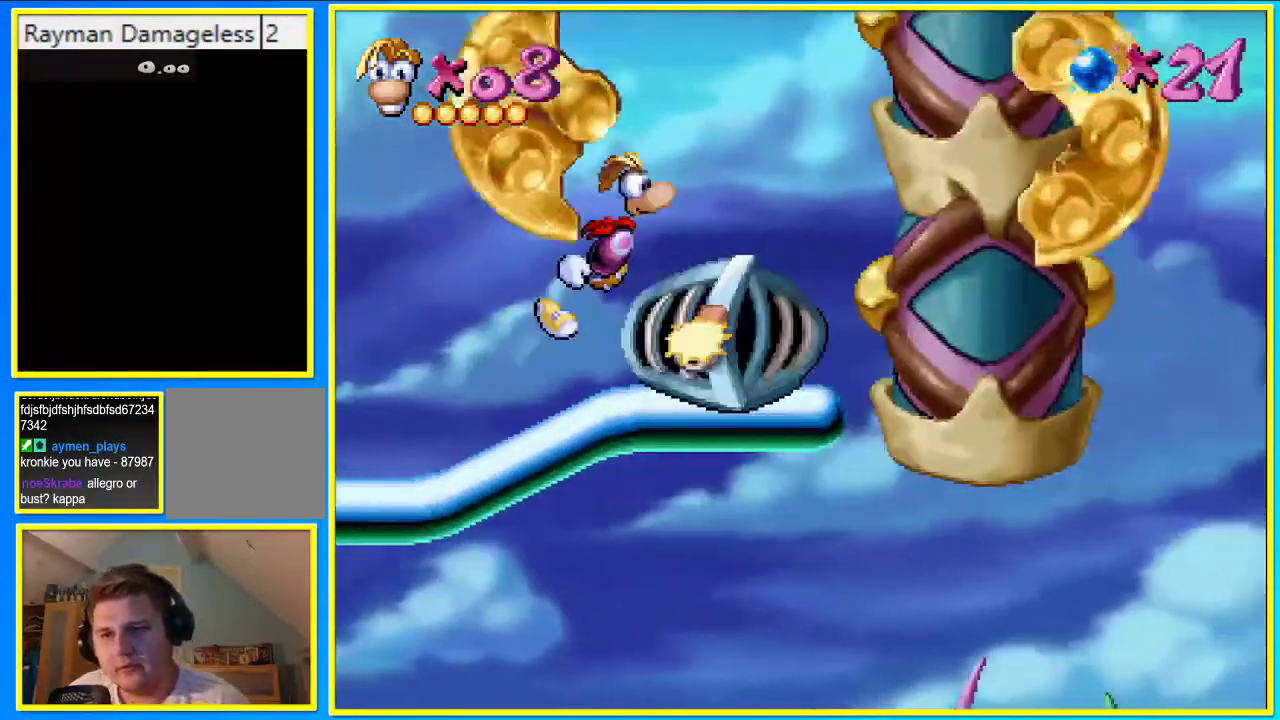
{"buttons": ["DPAD_RIGHT"], "left_stick": "center", "right_stick": "center", "events": []}
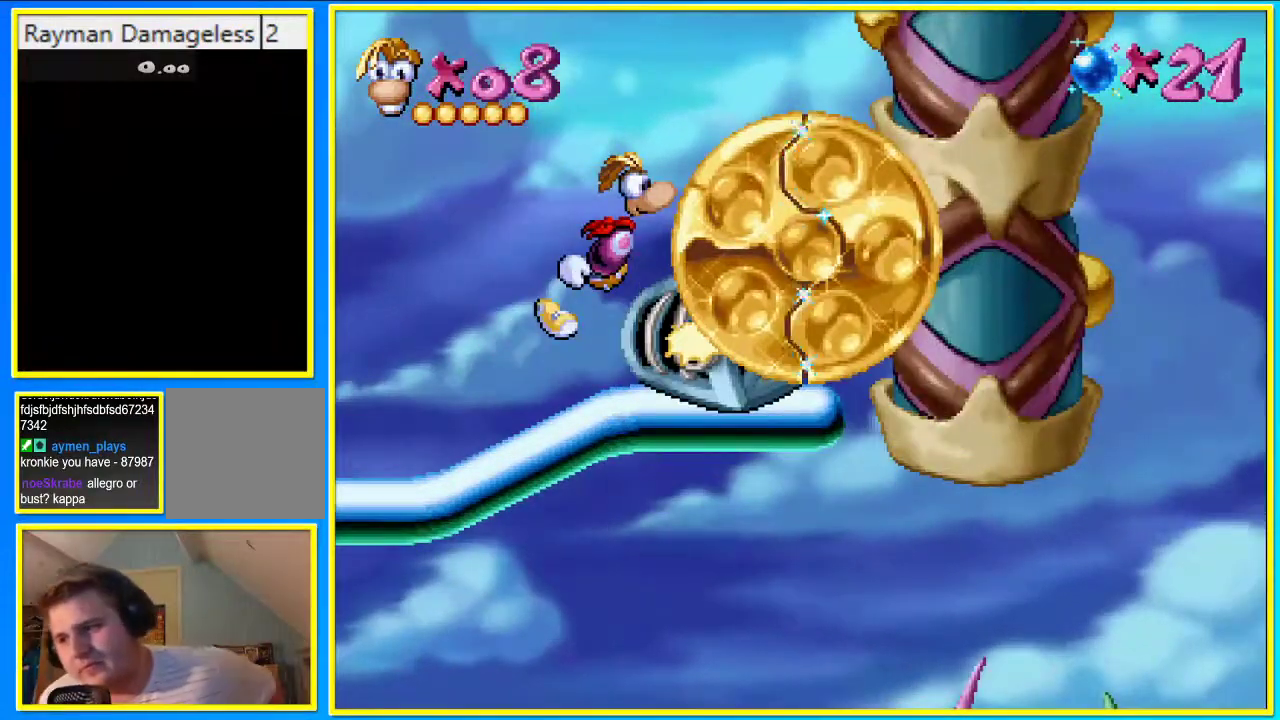
{"buttons": ["DPAD_RIGHT"], "left_stick": "center", "right_stick": "center", "events": []}
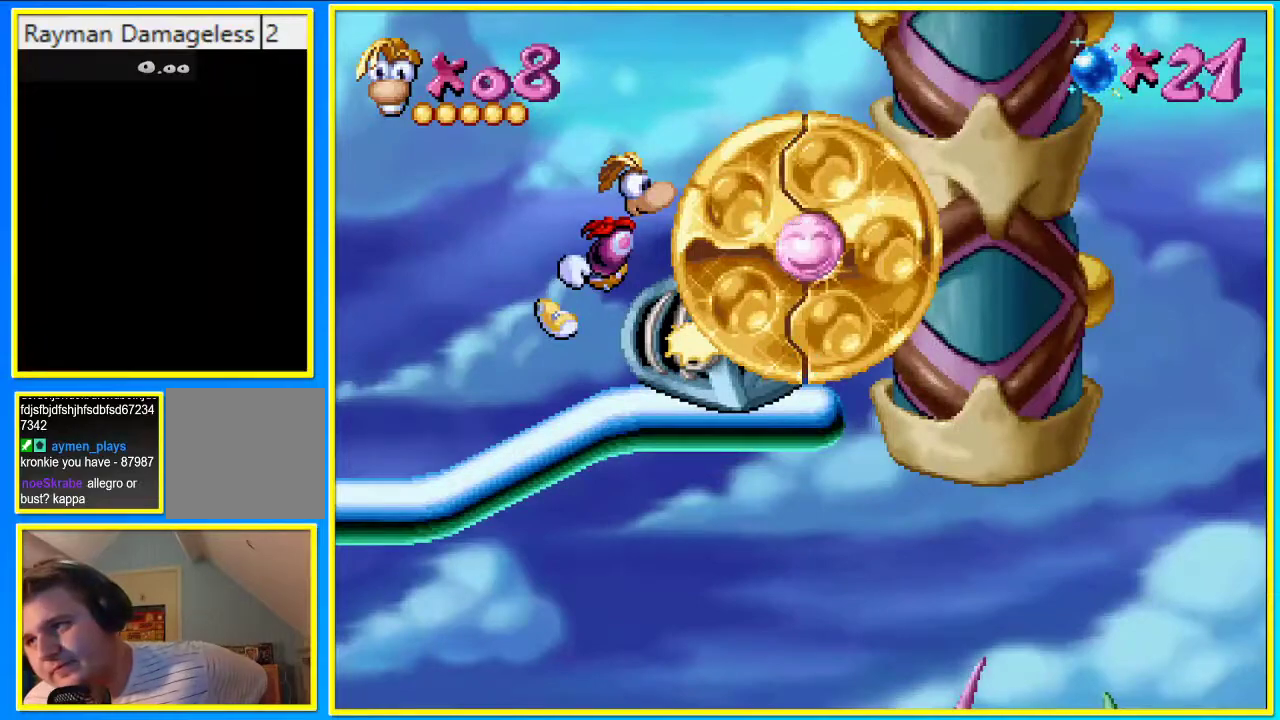
{"buttons": ["DPAD_RIGHT"], "left_stick": "center", "right_stick": "center", "events": []}
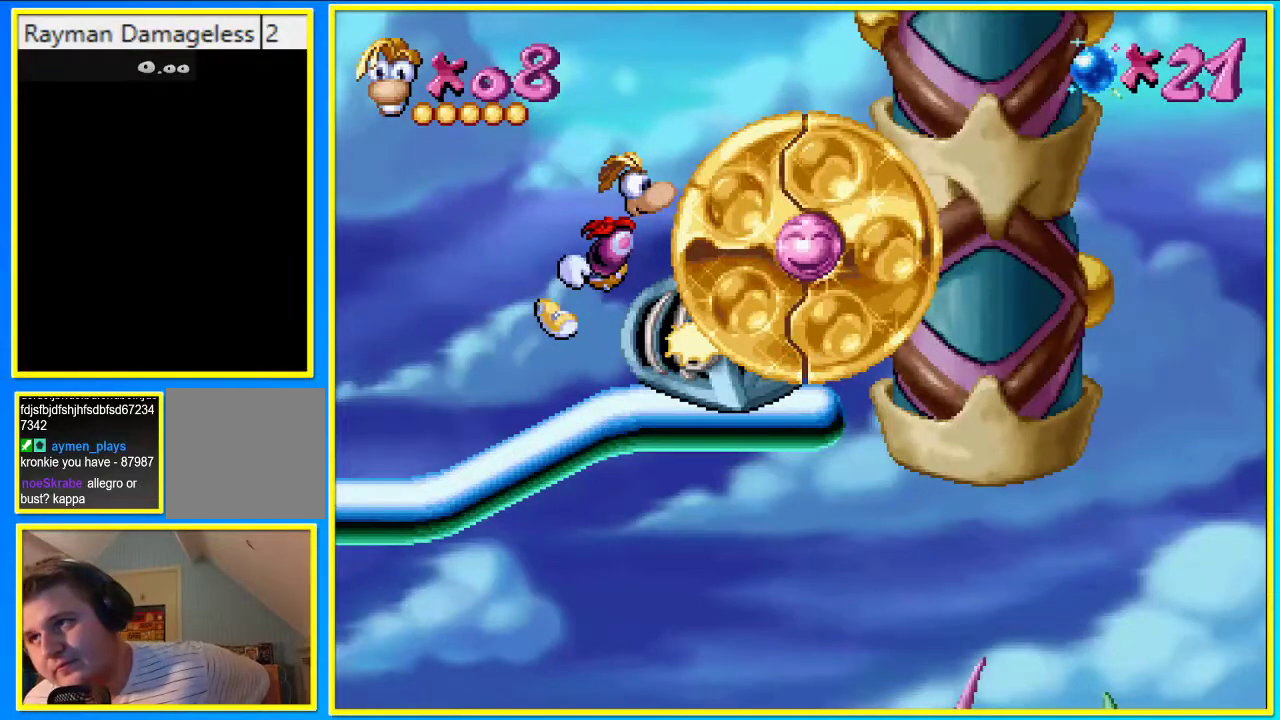
{"buttons": ["DPAD_RIGHT"], "left_stick": "center", "right_stick": "center", "events": []}
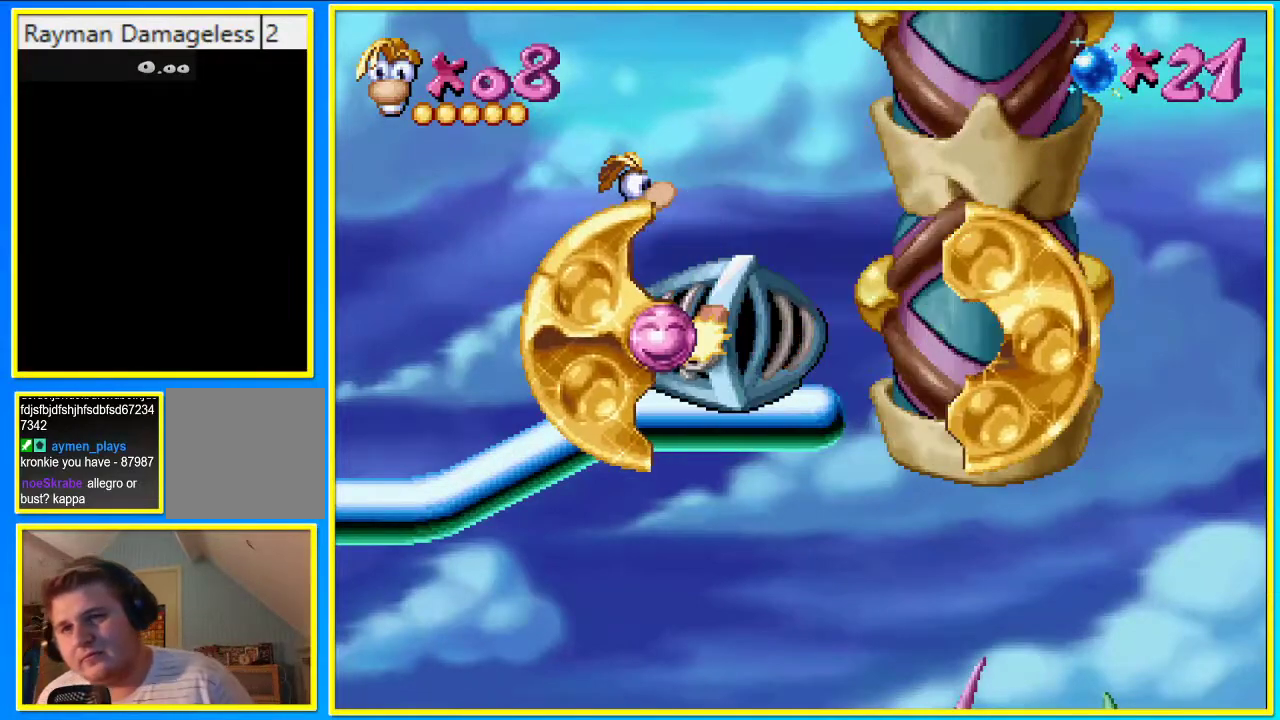
{"buttons": ["DPAD_RIGHT"], "left_stick": "center", "right_stick": "center", "events": []}